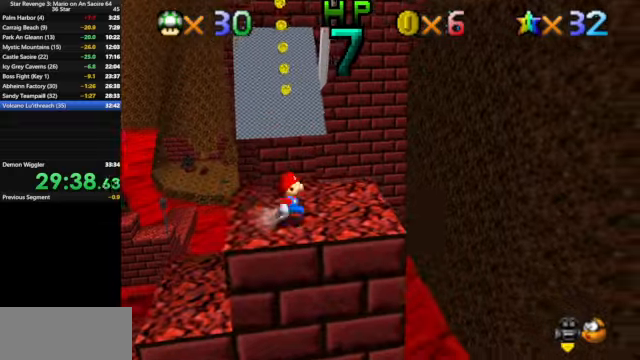
Gameplay with a controller (Nintendo layout); each line is a JSON object with the inputs held at the frame after it. "events" lists button and stick changes between this image and that frame as [ms after this image, input, new state], when the widget could be followed in between. Not read: L3 R3.
{"buttons": [], "left_stick": "up", "events": [[100, "left_stick", "up"], [300, "Z", "down"], [366, "A", "down"], [466, "A", "up"], [466, "Z", "up"]]}
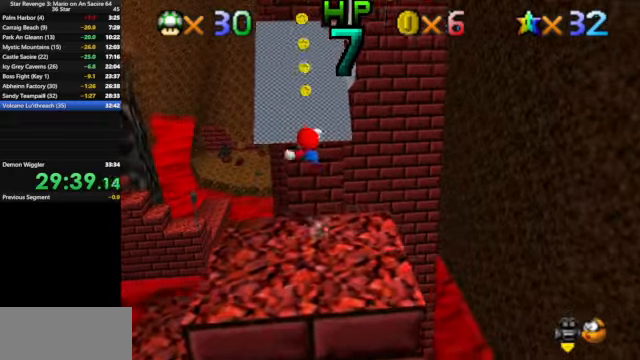
{"buttons": [], "left_stick": "up", "events": []}
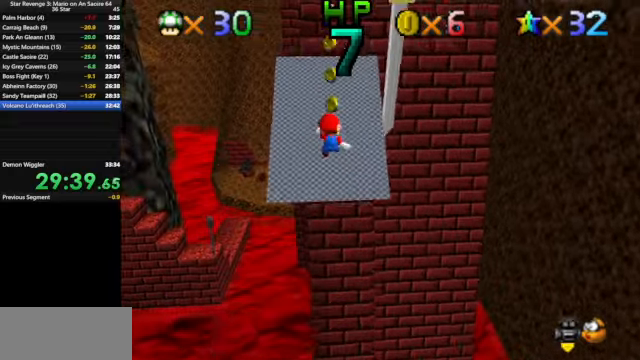
{"buttons": ["C_DOWN", "C_LEFT"], "left_stick": "center", "events": [[133, "C_DOWN", "down"], [133, "C_LEFT", "down"], [266, "C_LEFT", "up"], [300, "C_DOWN", "up"], [300, "left_stick", "center"], [433, "C_DOWN", "down"], [433, "C_LEFT", "down"]]}
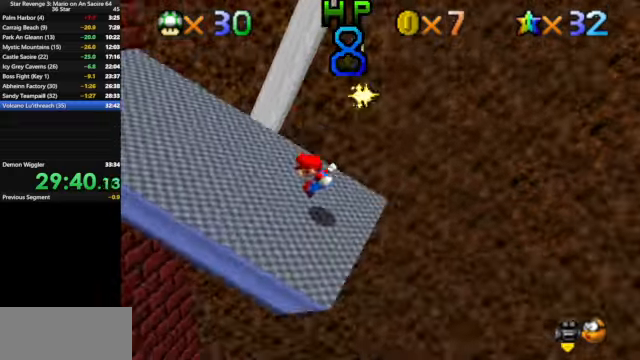
{"buttons": [], "left_stick": "center", "events": [[33, "C_DOWN", "up"], [33, "C_LEFT", "up"]]}
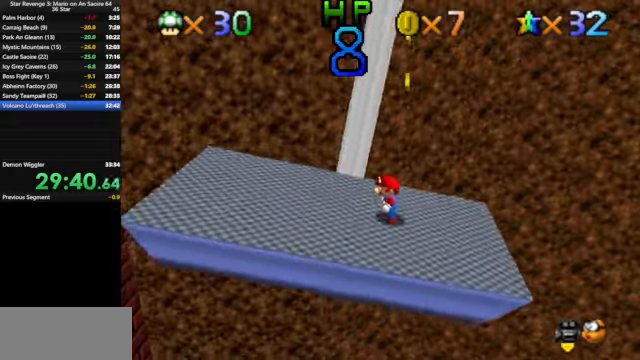
{"buttons": [], "left_stick": "center", "events": []}
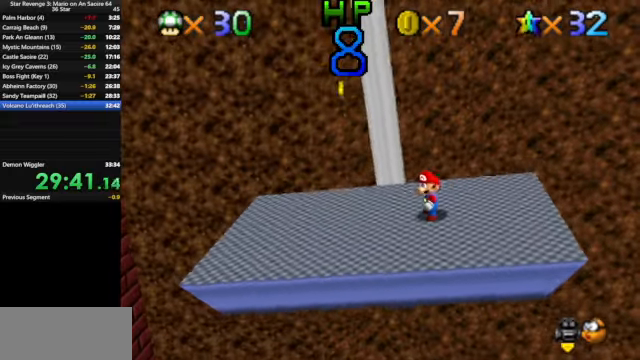
{"buttons": [], "left_stick": "center", "events": []}
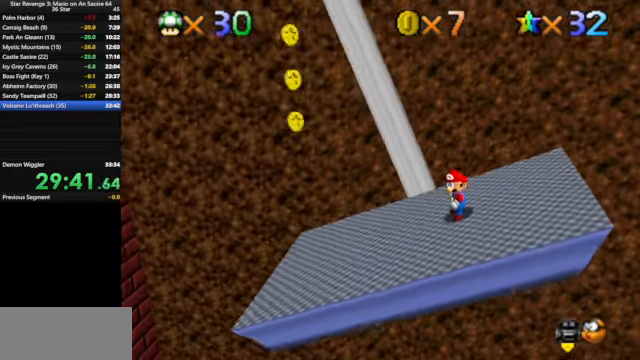
{"buttons": [], "left_stick": "center", "events": []}
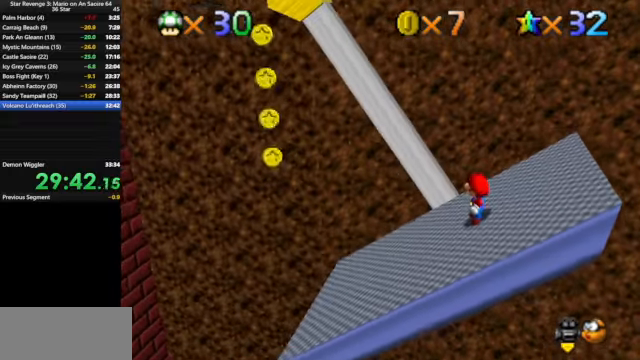
{"buttons": [], "left_stick": "center", "events": [[166, "left_stick", "left"], [266, "left_stick", "center"]]}
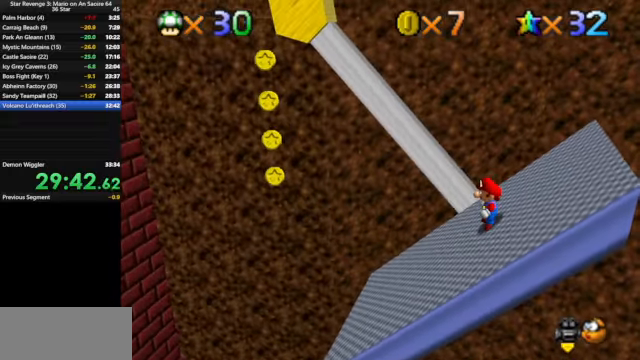
{"buttons": [], "left_stick": "center", "events": []}
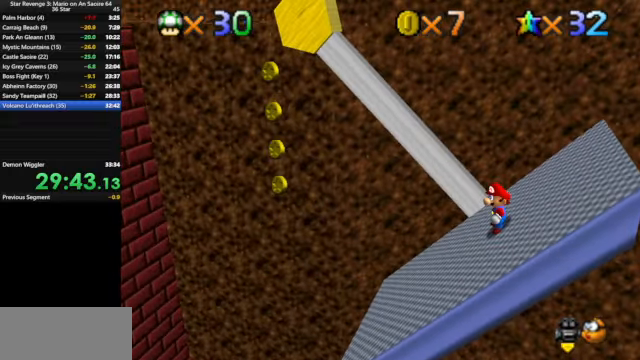
{"buttons": [], "left_stick": "center", "events": []}
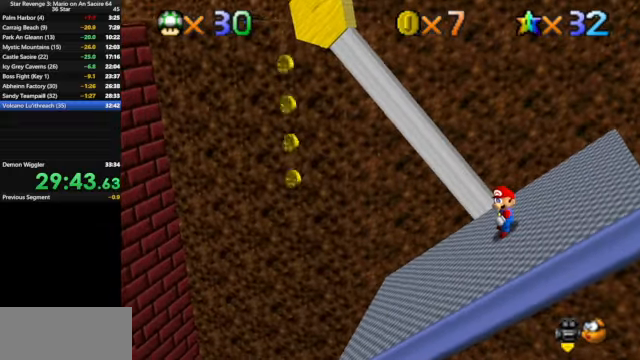
{"buttons": [], "left_stick": "center", "events": []}
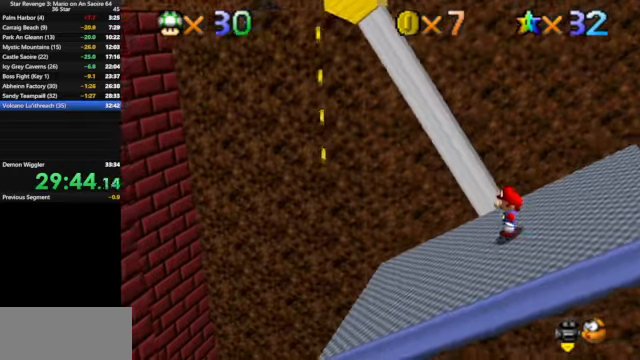
{"buttons": [], "left_stick": "center", "events": []}
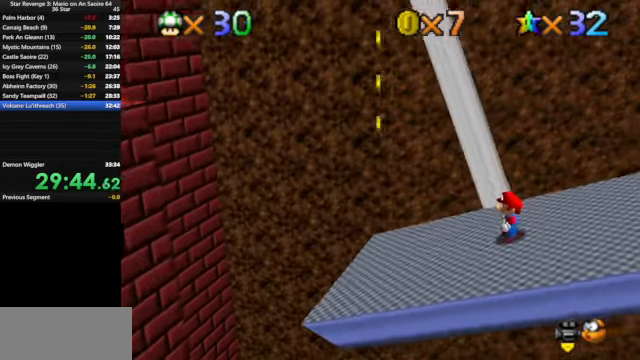
{"buttons": [], "left_stick": "left", "events": [[67, "left_stick", "left"], [167, "A", "down"], [234, "A", "up"]]}
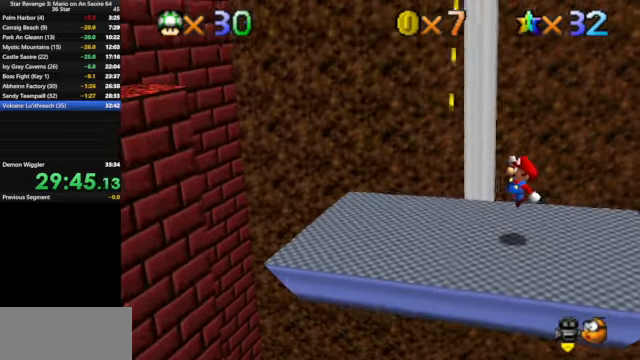
{"buttons": ["A"], "left_stick": "left", "events": [[267, "A", "down"]]}
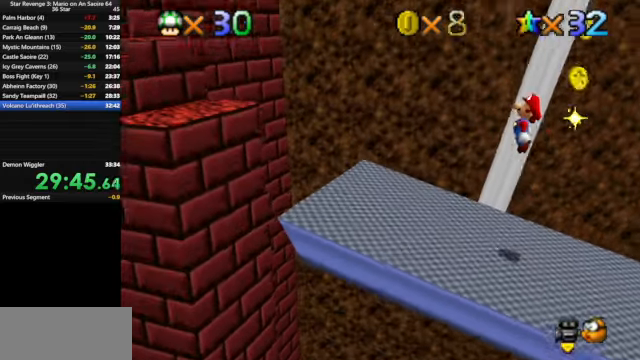
{"buttons": [], "left_stick": "left", "events": [[34, "A", "up"]]}
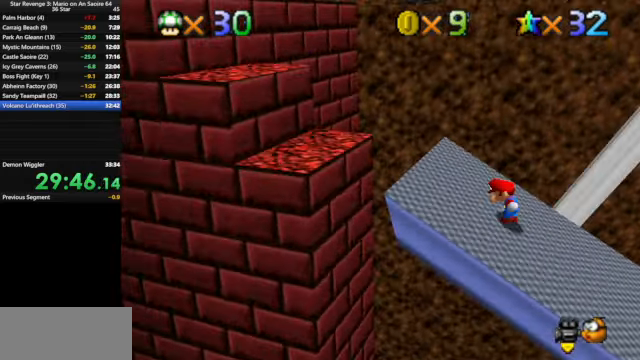
{"buttons": [], "left_stick": "center", "events": [[34, "A", "down"], [367, "A", "up"], [467, "left_stick", "center"]]}
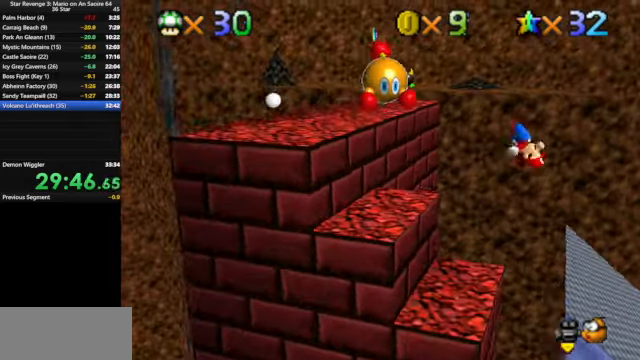
{"buttons": [], "left_stick": "center", "events": [[134, "left_stick", "right"], [434, "left_stick", "center"]]}
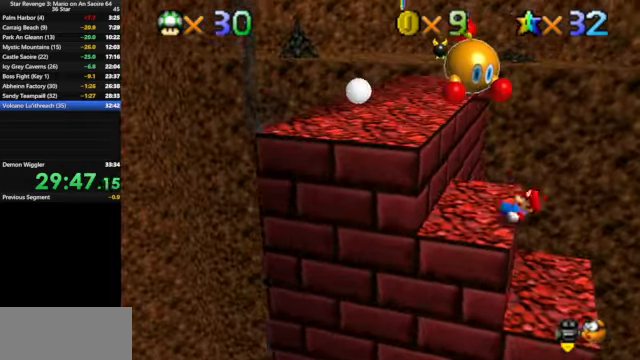
{"buttons": ["A"], "left_stick": "up-left", "events": [[134, "left_stick", "up"], [200, "left_stick", "up-left"], [334, "A", "down"]]}
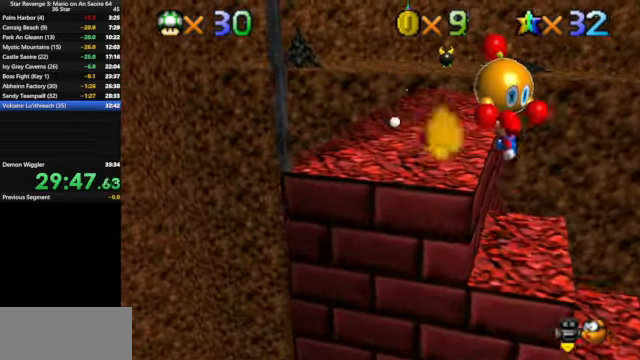
{"buttons": [], "left_stick": "up", "events": [[234, "A", "up"], [434, "left_stick", "up"]]}
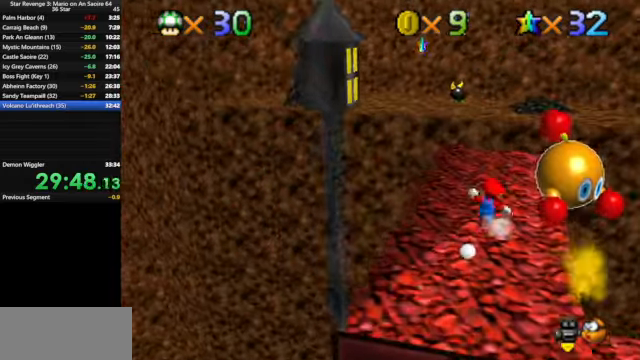
{"buttons": [], "left_stick": "up", "events": []}
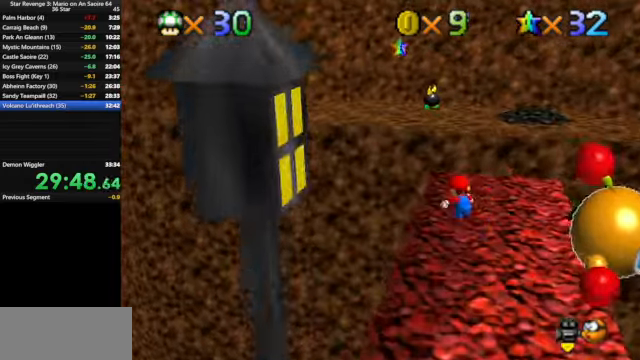
{"buttons": [], "left_stick": "up", "events": [[67, "Z", "down"], [134, "A", "down"], [234, "A", "up"], [300, "Z", "up"]]}
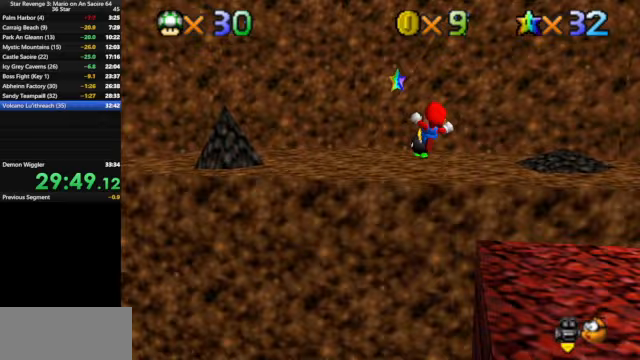
{"buttons": [], "left_stick": "down-left", "events": [[267, "left_stick", "left"], [333, "left_stick", "down-left"]]}
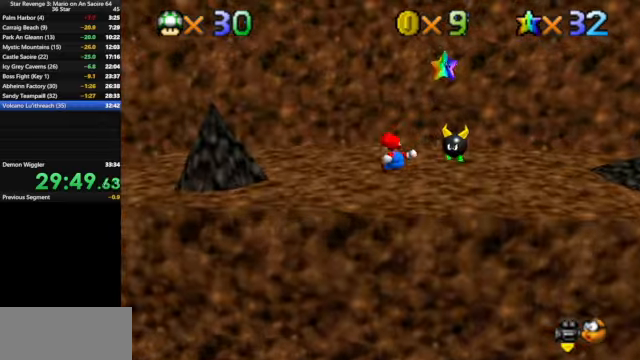
{"buttons": [], "left_stick": "right", "events": [[33, "left_stick", "center"], [333, "left_stick", "up"], [500, "left_stick", "right"]]}
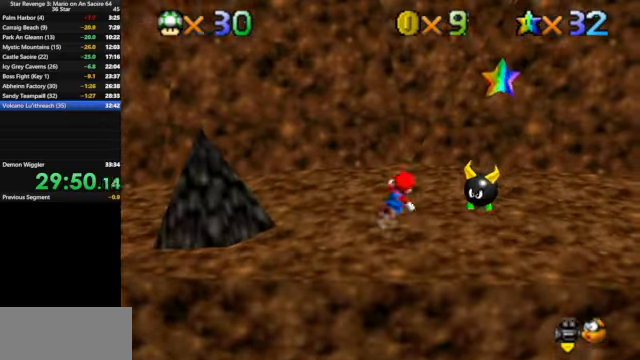
{"buttons": ["Z"], "left_stick": "right", "events": [[200, "A", "down"], [367, "A", "up"], [500, "Z", "down"]]}
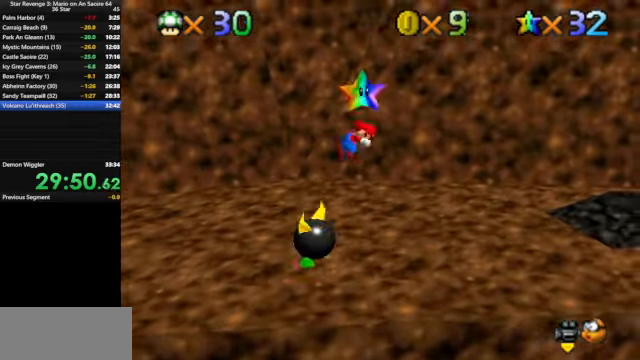
{"buttons": [], "left_stick": "center", "events": [[100, "Z", "up"], [133, "left_stick", "center"]]}
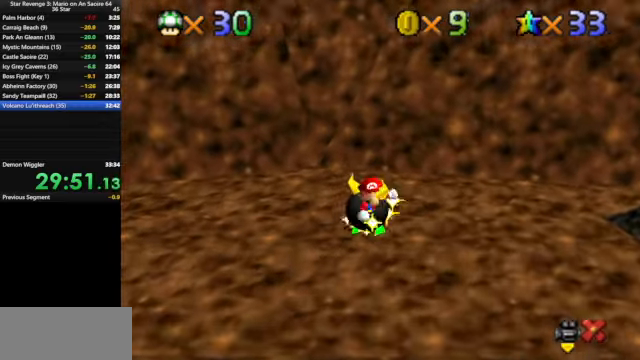
{"buttons": [], "left_stick": "center", "events": []}
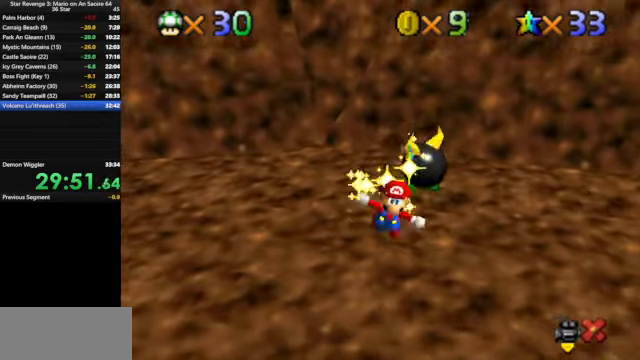
{"buttons": [], "left_stick": "center", "events": []}
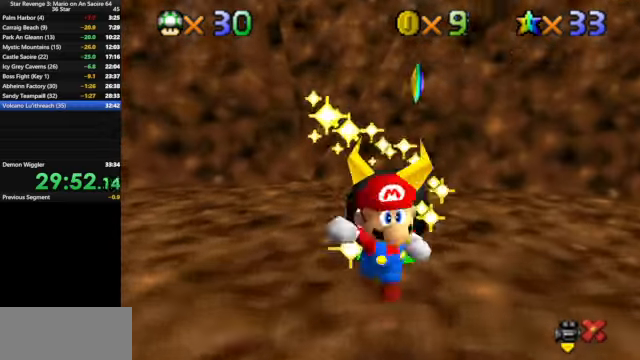
{"buttons": [], "left_stick": "center", "events": []}
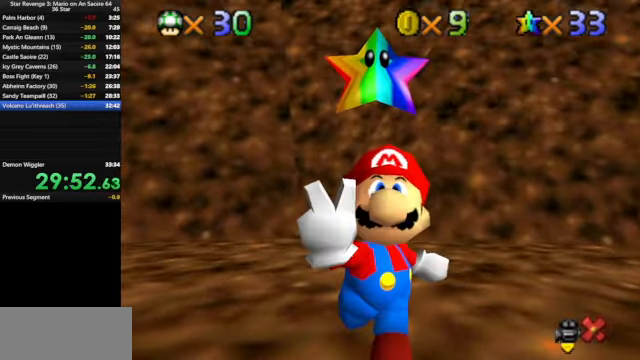
{"buttons": [], "left_stick": "center", "events": []}
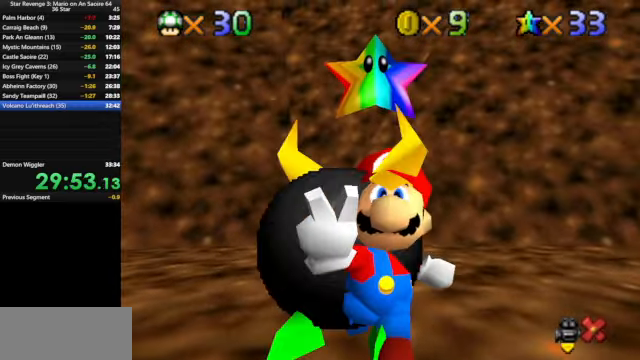
{"buttons": [], "left_stick": "center", "events": []}